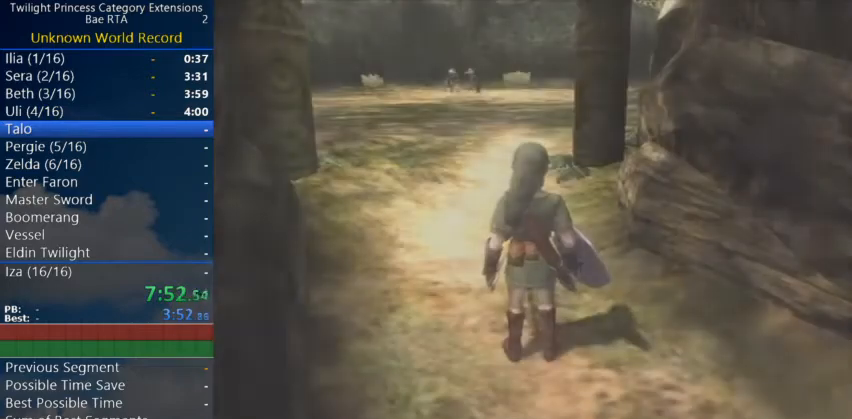
Gameplay with a controller (Nintendo layout); each line is a JSON object with the inputs held at the frame after it. "events" lists button and stick changes between this image and that frame as [ms after this image, input, new state], when the widget could be followed in between. Not read: L3 R3.
{"buttons": ["A"], "left_stick": "up", "right_stick": "center", "events": [[367, "A", "down"], [400, "A", "up"], [500, "A", "down"]]}
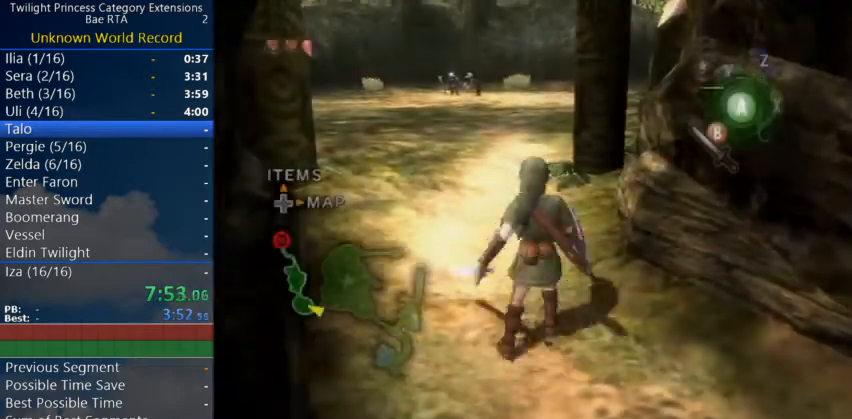
{"buttons": [], "left_stick": "up", "right_stick": "center", "events": [[100, "A", "up"]]}
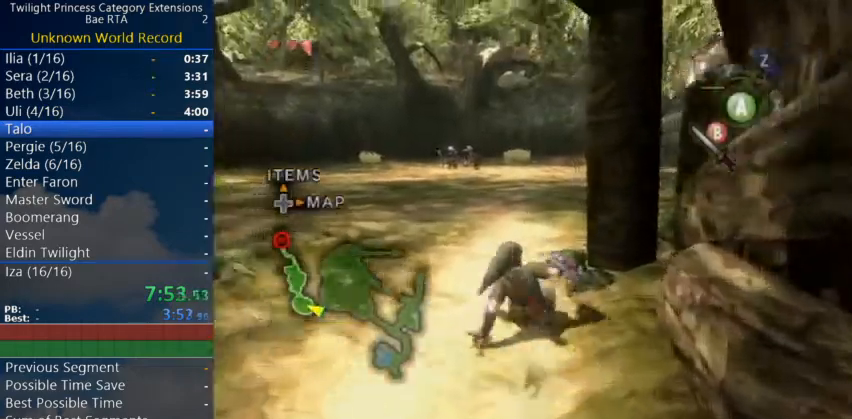
{"buttons": [], "left_stick": "up", "right_stick": "center", "events": [[67, "A", "down"], [133, "A", "up"], [233, "A", "down"], [300, "A", "up"]]}
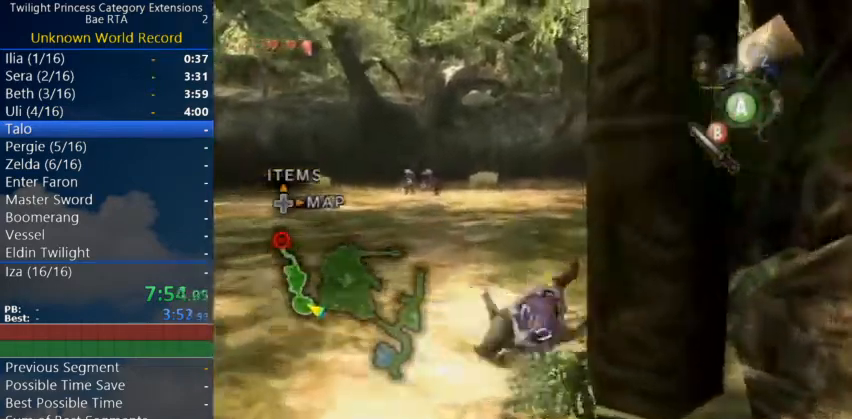
{"buttons": [], "left_stick": "up", "right_stick": "center", "events": [[233, "A", "down"], [300, "A", "up"], [333, "A", "down"], [467, "A", "up"]]}
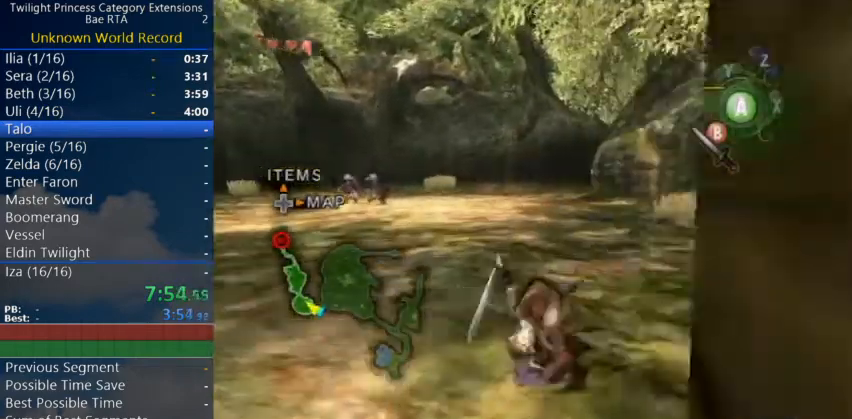
{"buttons": [], "left_stick": "up", "right_stick": "center", "events": [[400, "A", "down"], [500, "A", "up"]]}
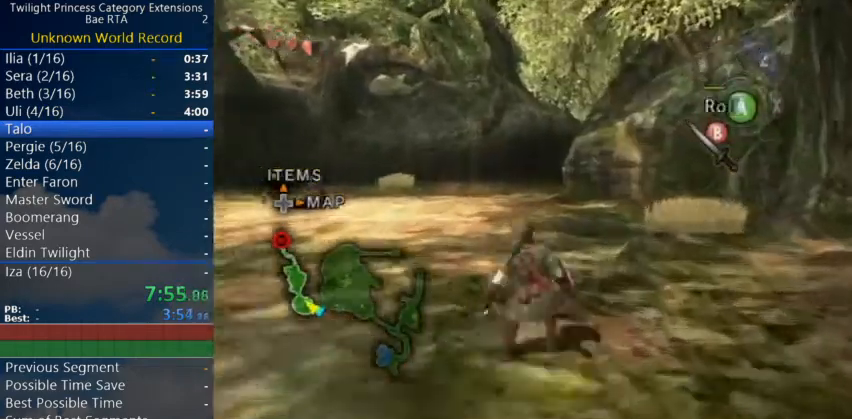
{"buttons": [], "left_stick": "up", "right_stick": "center", "events": [[33, "A", "down"], [167, "A", "up"]]}
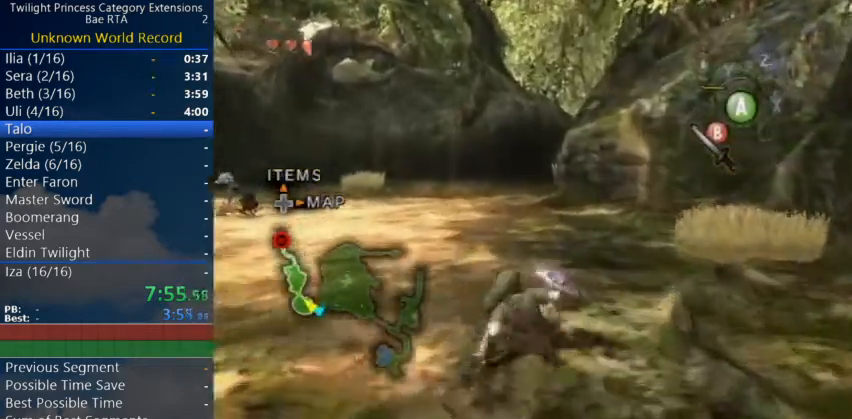
{"buttons": [], "left_stick": "up", "right_stick": "center", "events": [[67, "A", "down"], [433, "A", "up"]]}
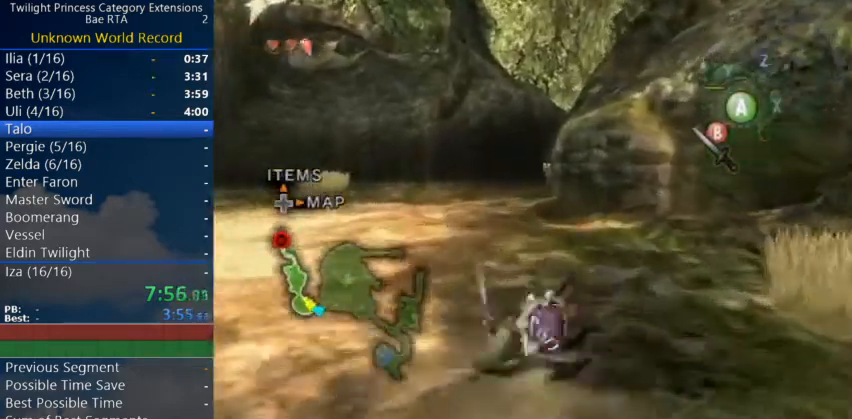
{"buttons": ["A"], "left_stick": "up", "right_stick": "center", "events": [[267, "A", "down"]]}
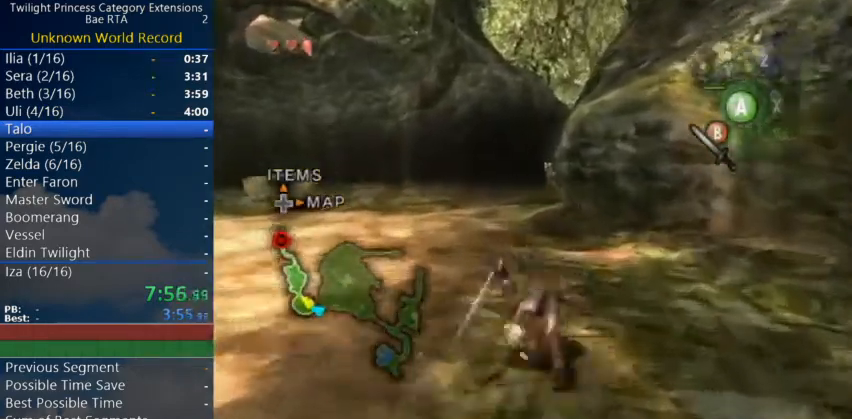
{"buttons": [], "left_stick": "up", "right_stick": "center", "events": [[100, "A", "up"], [433, "A", "down"], [500, "A", "up"]]}
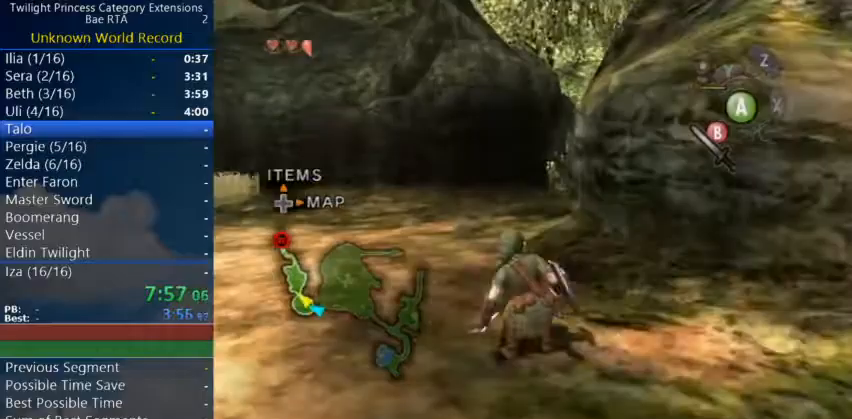
{"buttons": [], "left_stick": "up", "right_stick": "center", "events": [[67, "A", "down"], [167, "A", "up"]]}
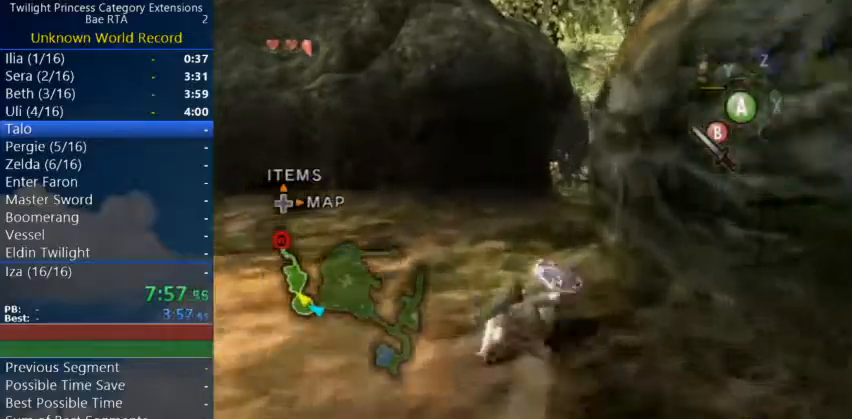
{"buttons": [], "left_stick": "up", "right_stick": "center", "events": [[67, "A", "down"], [133, "A", "up"], [167, "A", "down"], [267, "A", "up"]]}
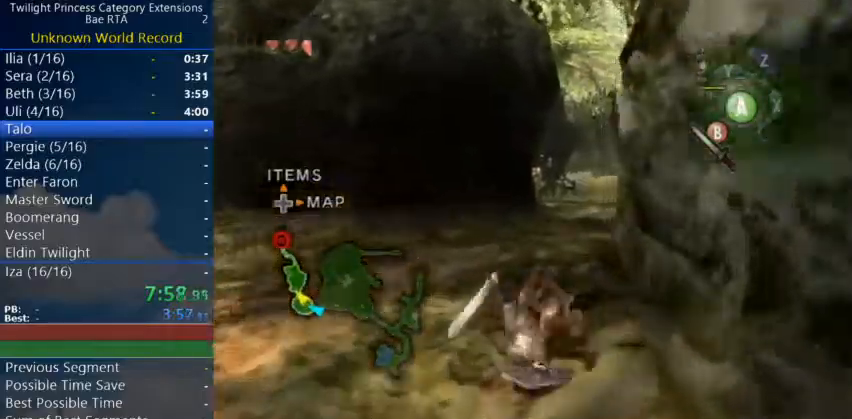
{"buttons": ["A"], "left_stick": "up", "right_stick": "center", "events": [[333, "A", "down"], [367, "A", "up"], [467, "A", "down"]]}
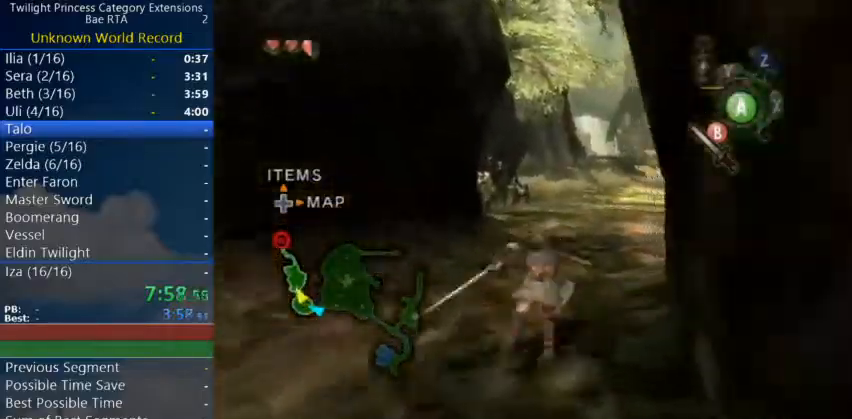
{"buttons": ["A"], "left_stick": "up", "right_stick": "center", "events": [[67, "A", "up"], [467, "A", "down"]]}
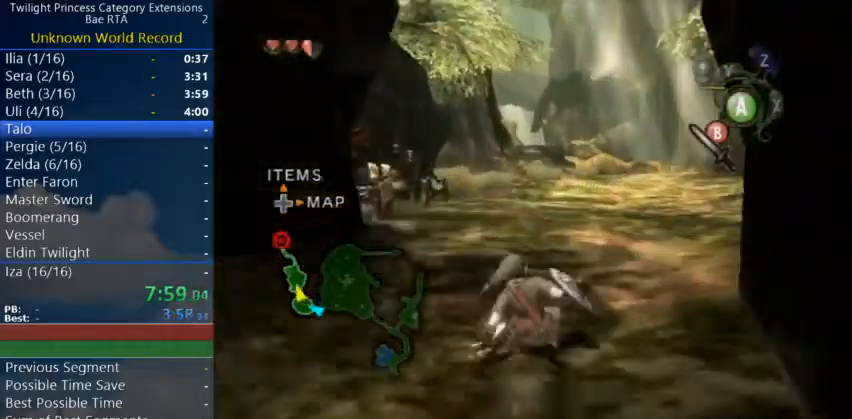
{"buttons": [], "left_stick": "up", "right_stick": "center", "events": [[67, "A", "up"], [100, "A", "down"], [333, "A", "up"]]}
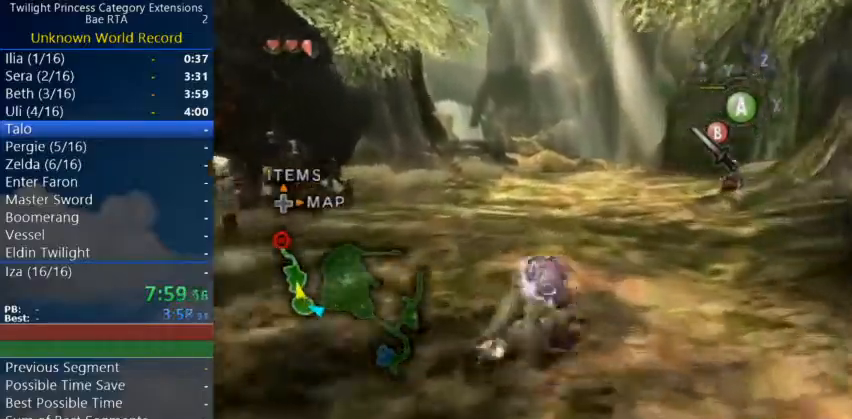
{"buttons": [], "left_stick": "up", "right_stick": "center", "events": [[167, "A", "down"], [233, "A", "up"], [300, "A", "down"], [367, "A", "up"]]}
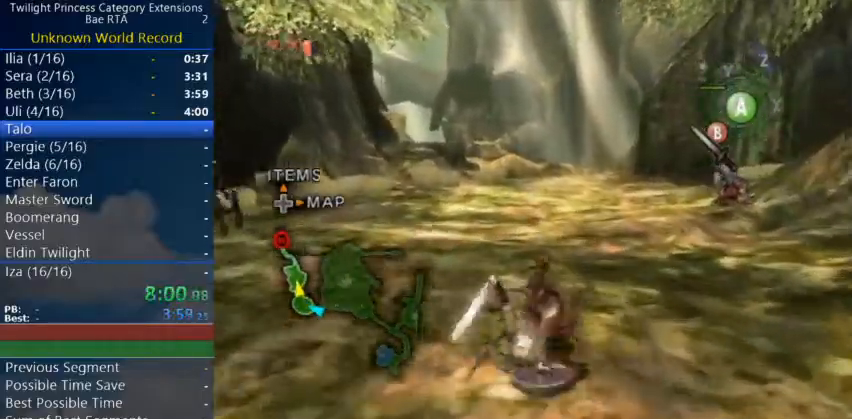
{"buttons": ["A"], "left_stick": "up", "right_stick": "center", "events": [[333, "A", "down"], [400, "A", "up"], [433, "A", "down"]]}
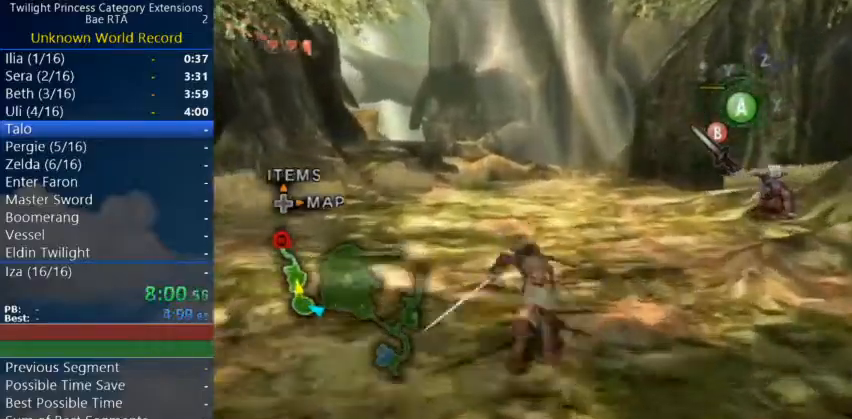
{"buttons": ["A"], "left_stick": "up", "right_stick": "center", "events": [[100, "A", "up"], [500, "A", "down"]]}
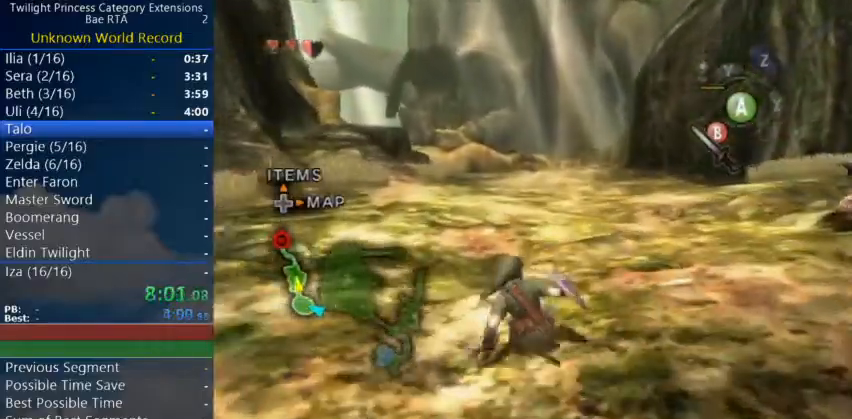
{"buttons": [], "left_stick": "up", "right_stick": "center", "events": [[100, "A", "up"], [133, "A", "down"], [300, "A", "up"]]}
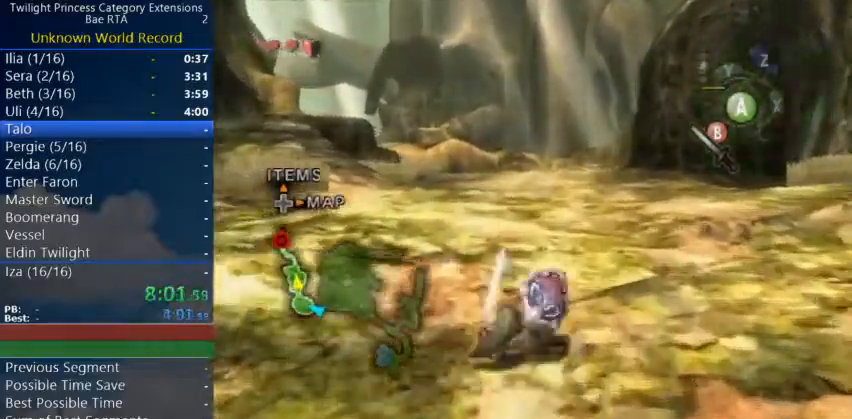
{"buttons": [], "left_stick": "up", "right_stick": "center", "events": [[167, "A", "down"], [267, "A", "up"], [300, "A", "down"], [400, "A", "up"]]}
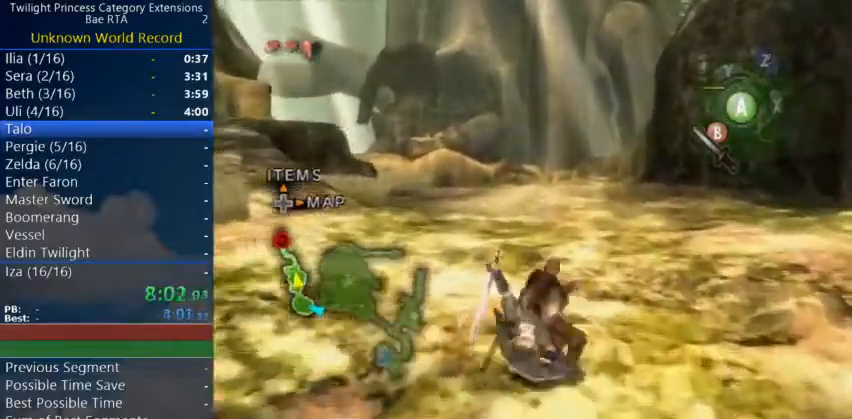
{"buttons": ["A"], "left_stick": "up", "right_stick": "center", "events": [[367, "A", "down"]]}
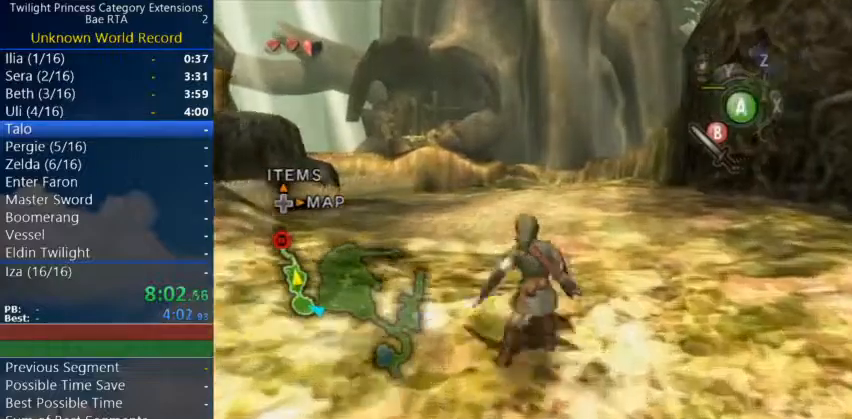
{"buttons": ["A"], "left_stick": "up", "right_stick": "center", "events": [[100, "A", "up"], [500, "A", "down"]]}
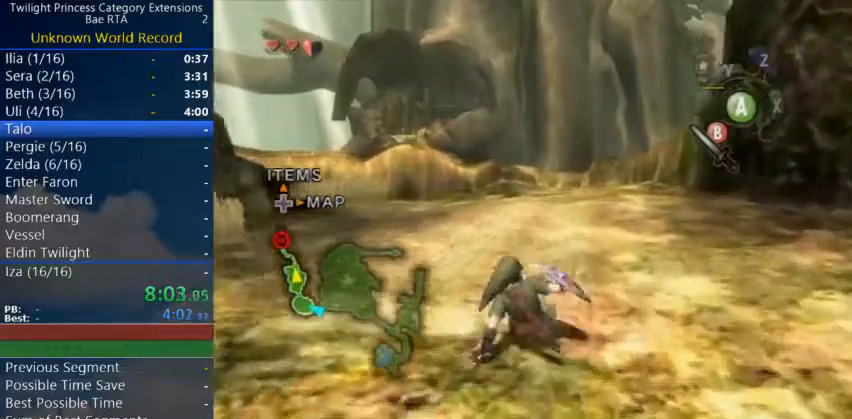
{"buttons": [], "left_stick": "up", "right_stick": "center", "events": [[100, "A", "up"], [200, "A", "down"], [233, "A", "up"]]}
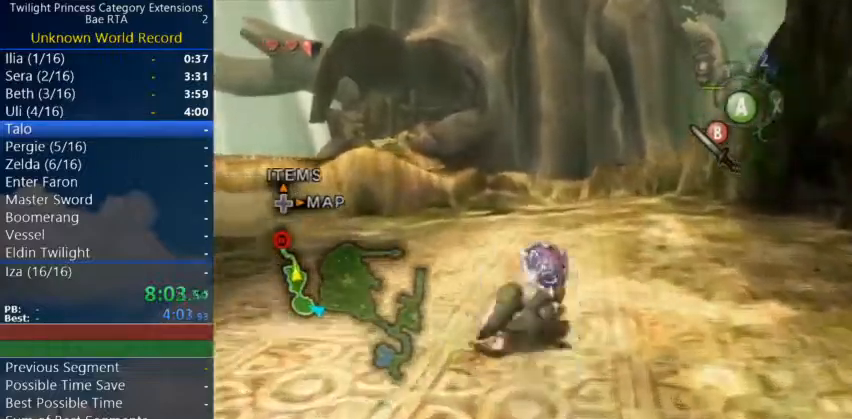
{"buttons": [], "left_stick": "up", "right_stick": "center", "events": [[233, "A", "down"], [300, "A", "up"], [367, "A", "down"], [433, "A", "up"]]}
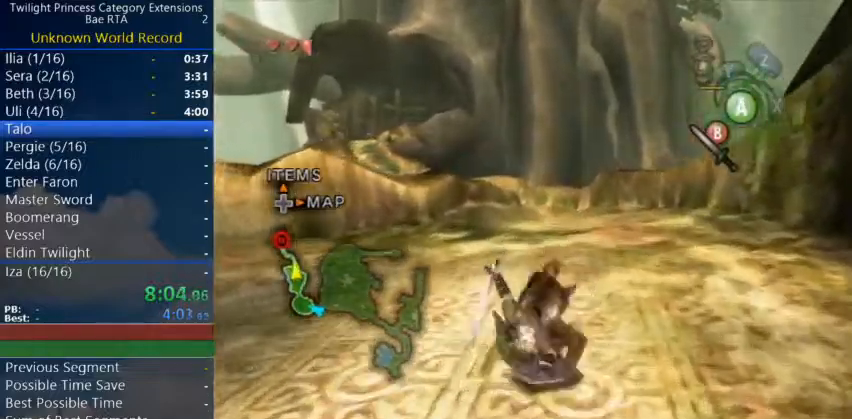
{"buttons": [], "left_stick": "up", "right_stick": "center", "events": [[367, "A", "down"], [433, "A", "up"]]}
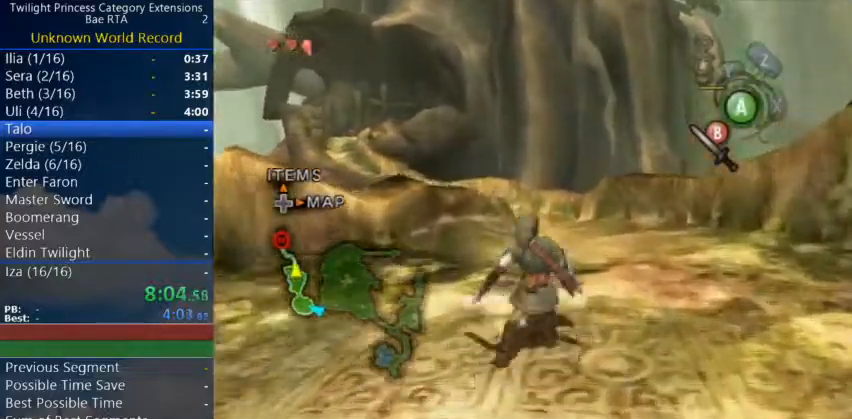
{"buttons": [], "left_stick": "up", "right_stick": "center", "events": [[67, "A", "down"], [133, "A", "up"]]}
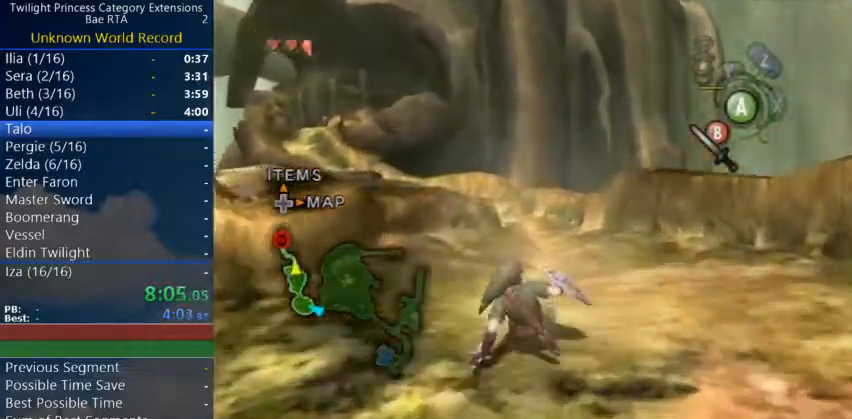
{"buttons": ["A", "L1"], "left_stick": "up", "right_stick": "center", "events": [[200, "L1", "down"], [267, "A", "down"]]}
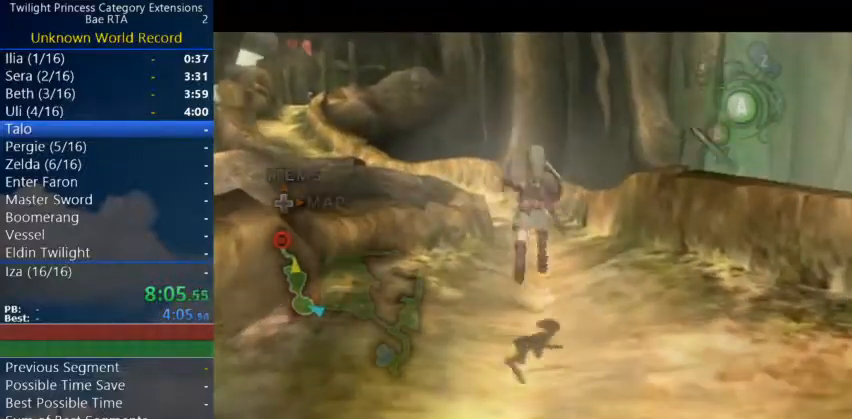
{"buttons": [], "left_stick": "center", "right_stick": "center", "events": [[67, "A", "up"], [167, "L1", "up"], [233, "left_stick", "center"]]}